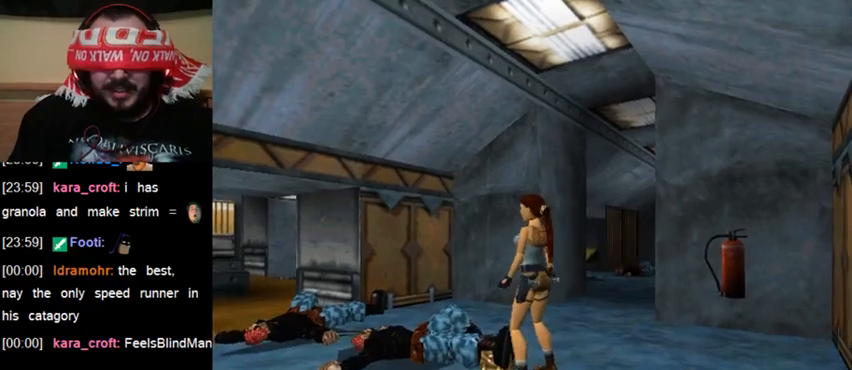
Gameplay with keyboard; each line is a JSON object with the keys held at the frame after it. "events" lists presses ("down") and releases ("up") of "0", "1", "2", "3", "4", "5", "6", "7", "8", "9", "act", "crouch", "dash", "down", "flare", "gun", "inv", "jump", "left", "right", "roll", "sl", "sr", "up" and "walk" between this image and that frame as [ms after this image, input, new state], when the widget could be followed in between. No other keys are recorded. Mouse input is not recorded. Key names are as the overlay labels them; some are game actions (e.g. jump) rather than physical keys. Not read: other_keys.
{"keys": ["act"], "events": [[500, "act", "down"]]}
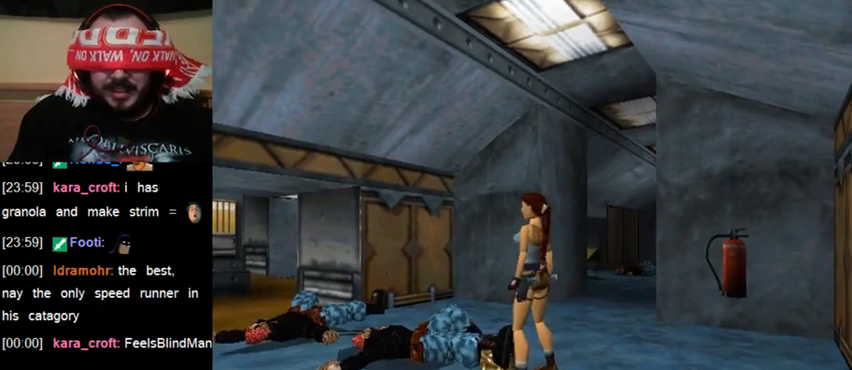
{"keys": [], "events": [[200, "act", "up"]]}
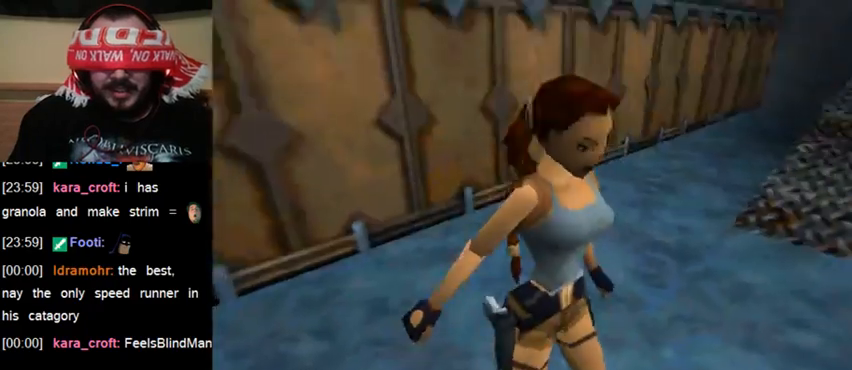
{"keys": [], "events": []}
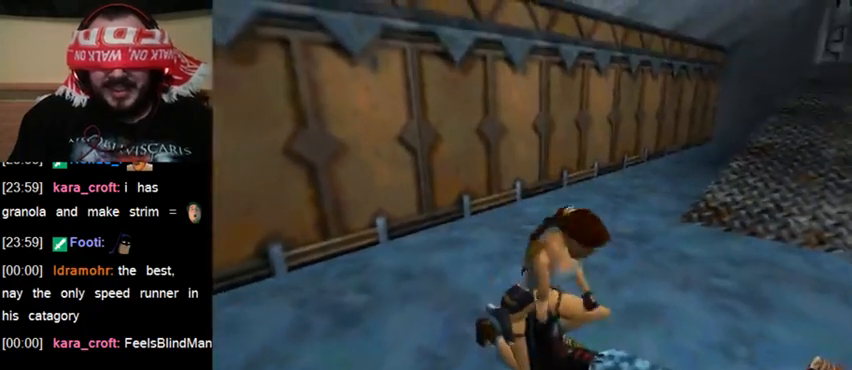
{"keys": [], "events": []}
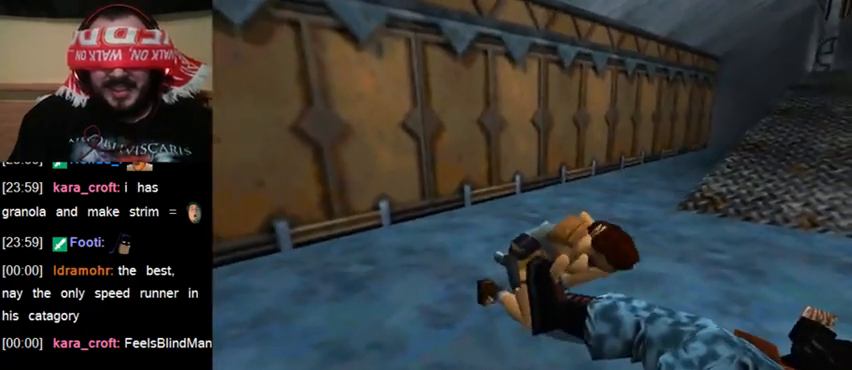
{"keys": [], "events": []}
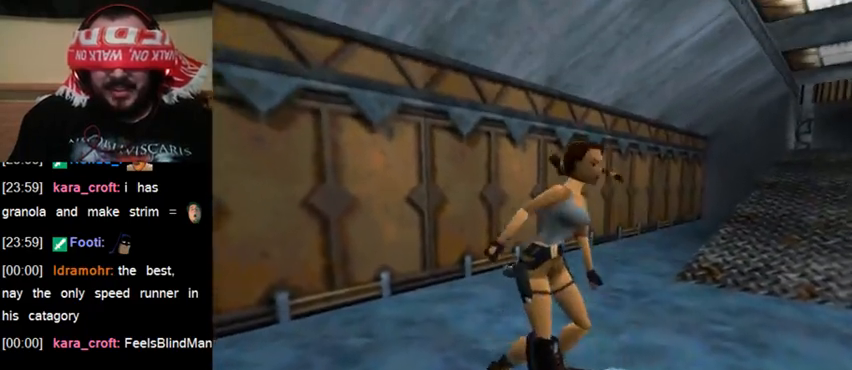
{"keys": [], "events": []}
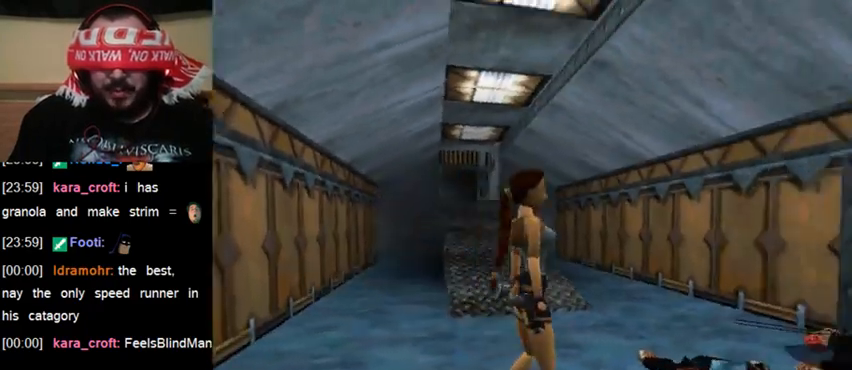
{"keys": [], "events": []}
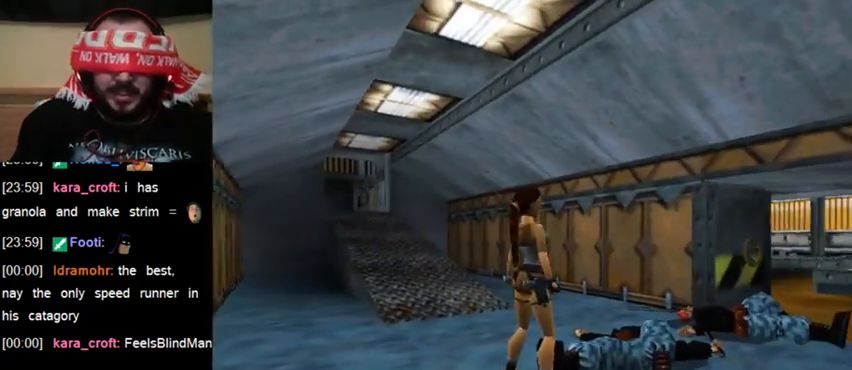
{"keys": ["up"], "events": [[500, "up", "down"]]}
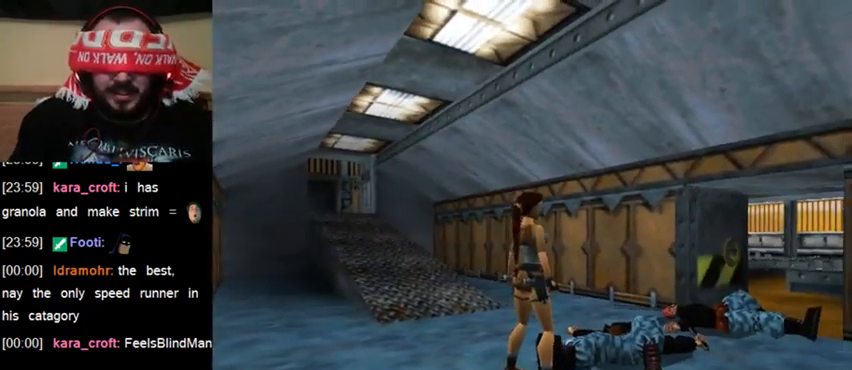
{"keys": ["up"], "events": []}
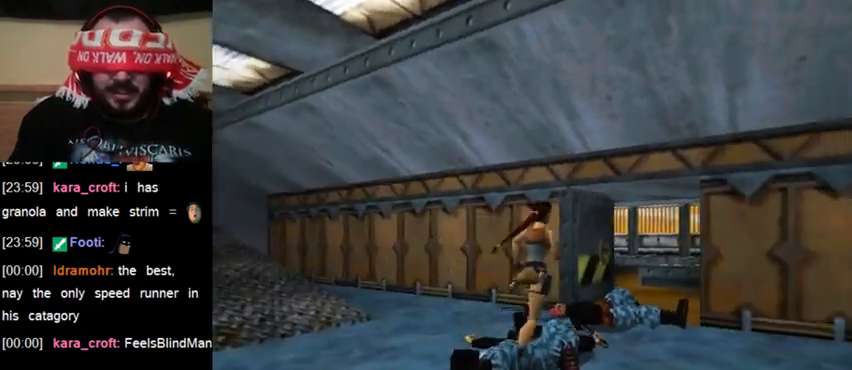
{"keys": ["up"], "events": []}
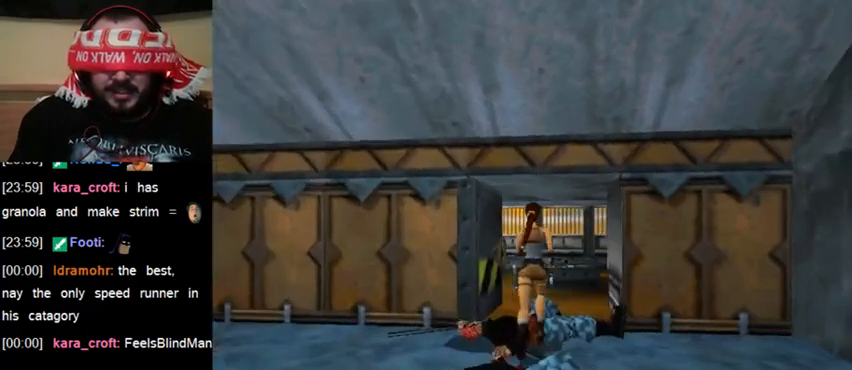
{"keys": ["up"], "events": []}
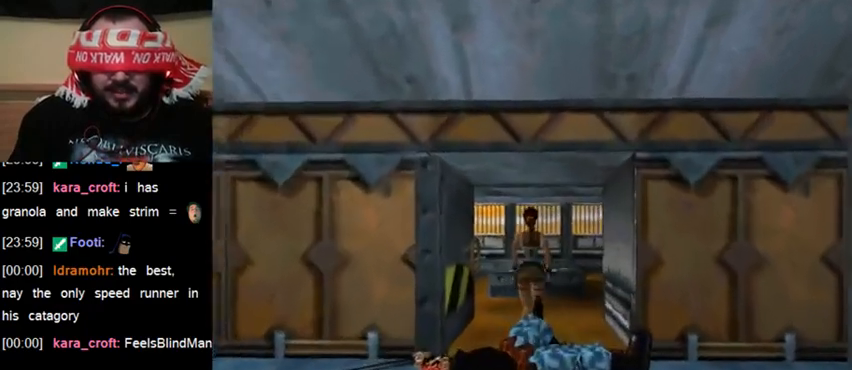
{"keys": ["up"], "events": []}
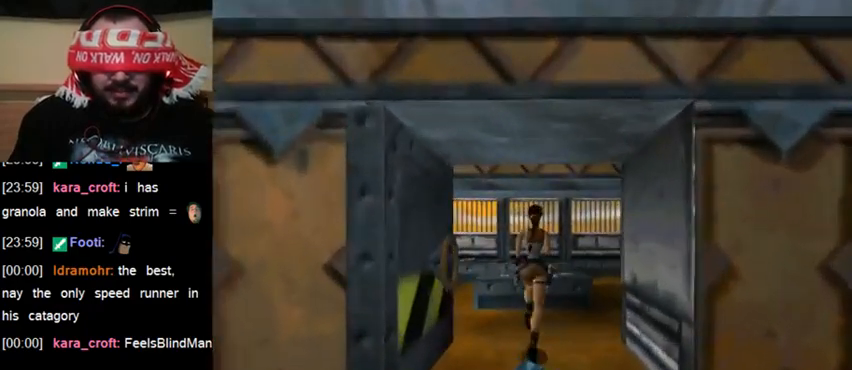
{"keys": ["up"], "events": []}
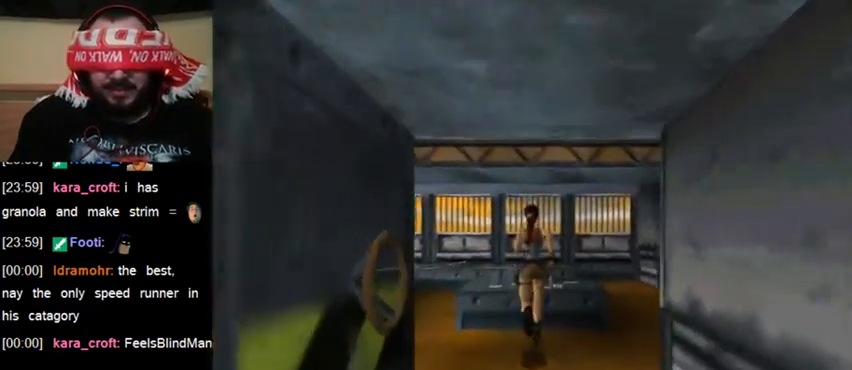
{"keys": ["up"], "events": []}
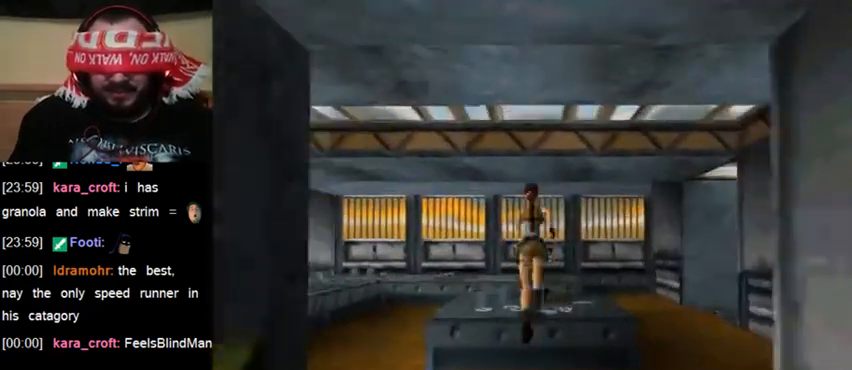
{"keys": ["up"], "events": []}
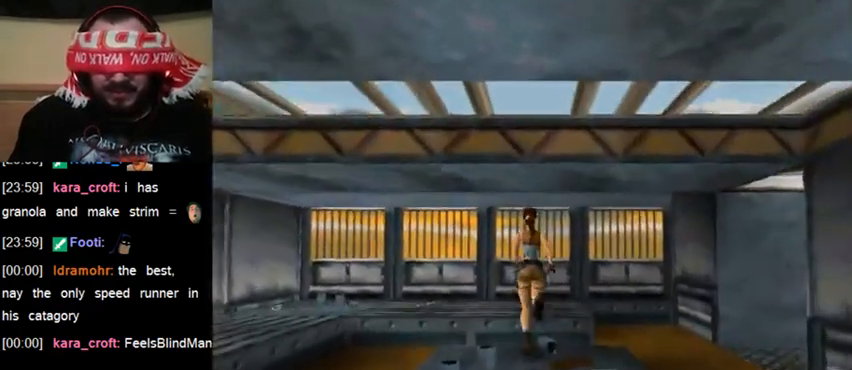
{"keys": ["up"], "events": []}
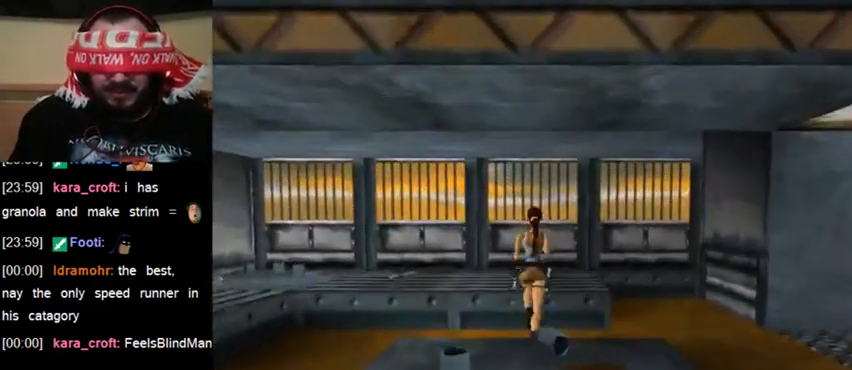
{"keys": ["up"], "events": []}
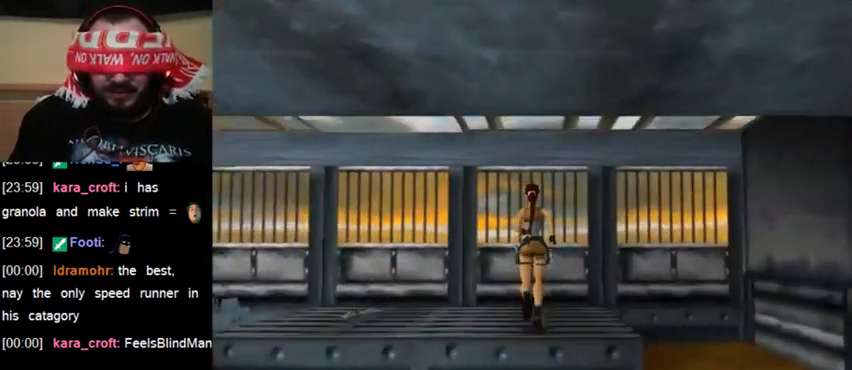
{"keys": ["up"], "events": []}
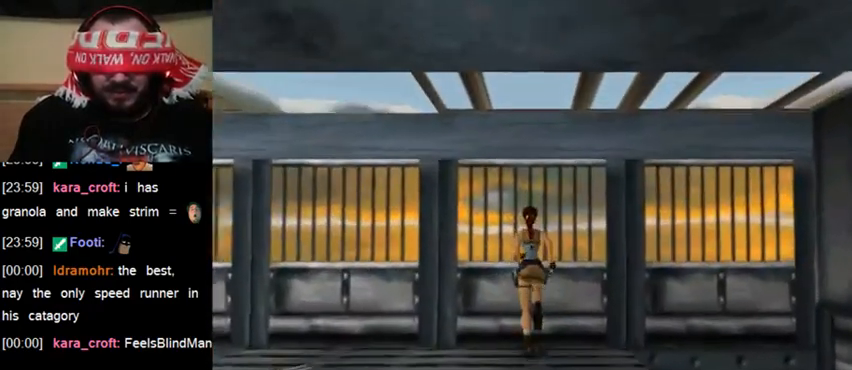
{"keys": ["up"], "events": []}
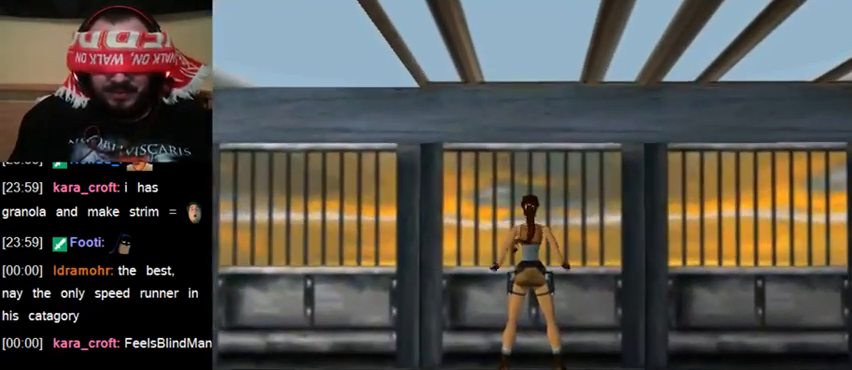
{"keys": [], "events": [[300, "up", "up"]]}
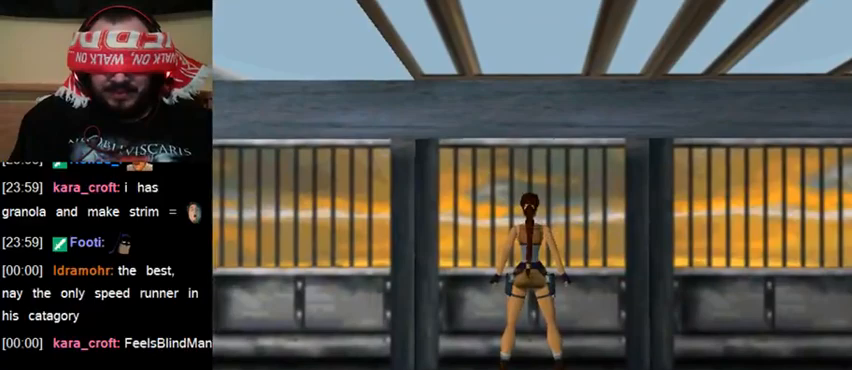
{"keys": ["sl"], "events": [[100, "sl", "down"]]}
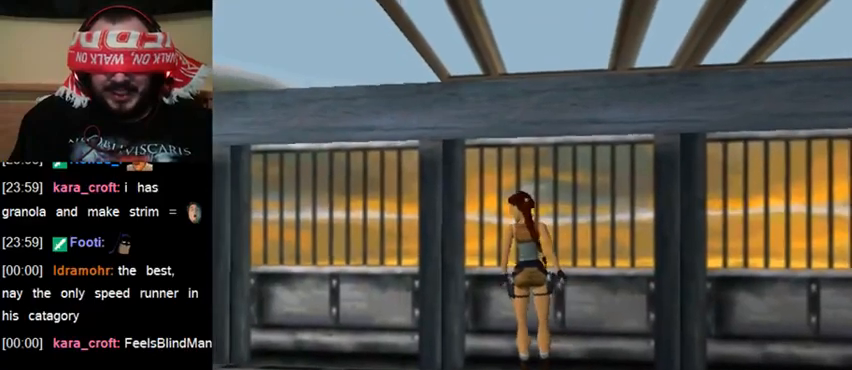
{"keys": ["sl"], "events": []}
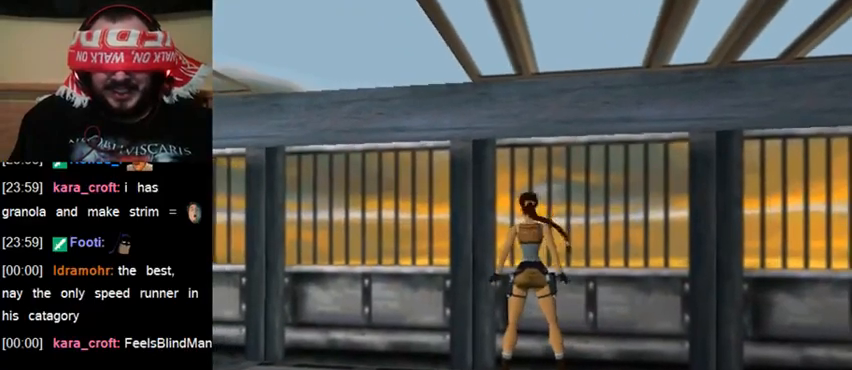
{"keys": ["sl"], "events": []}
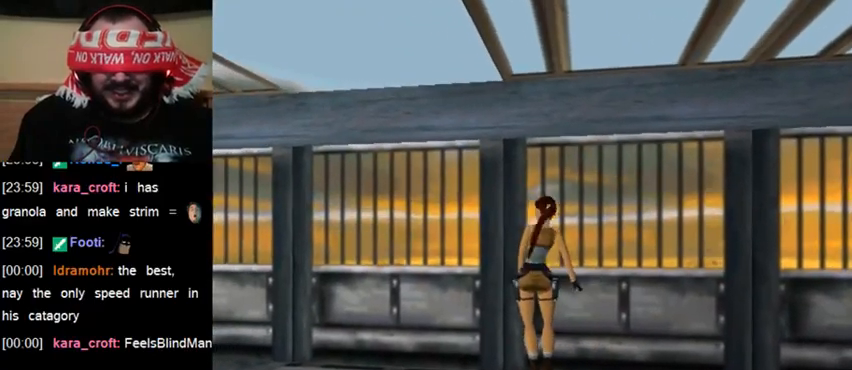
{"keys": ["sl"], "events": []}
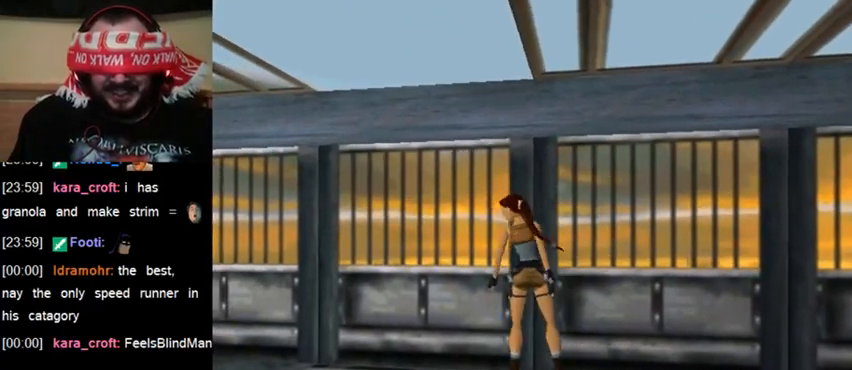
{"keys": ["sl"], "events": []}
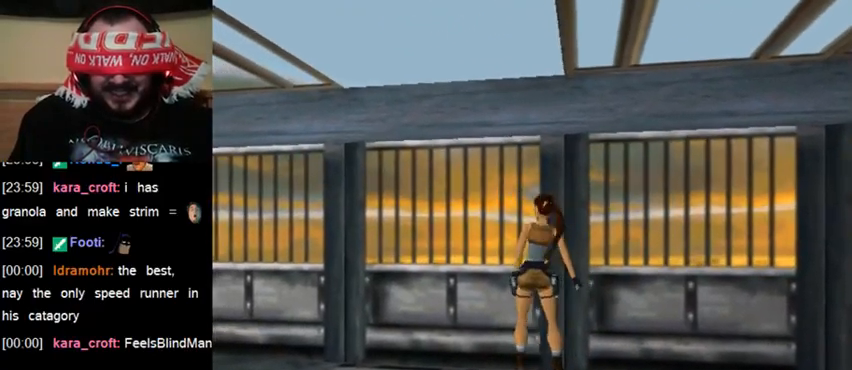
{"keys": ["sl"], "events": []}
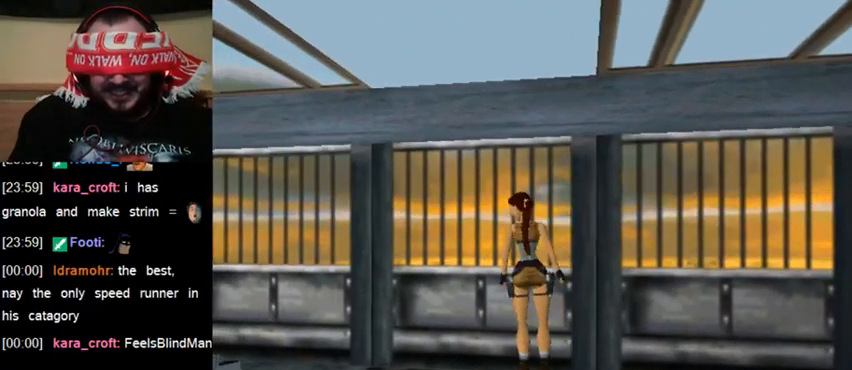
{"keys": ["sl"], "events": []}
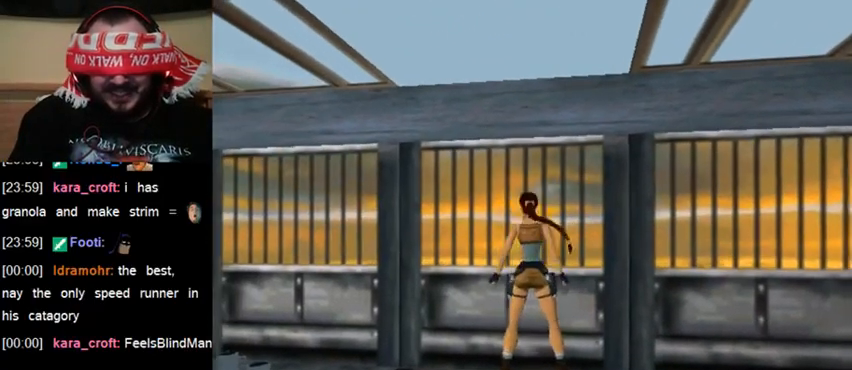
{"keys": ["sl"], "events": []}
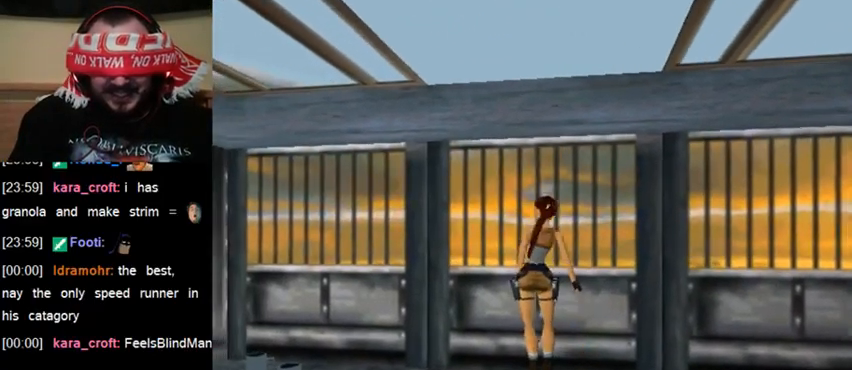
{"keys": ["sl"], "events": []}
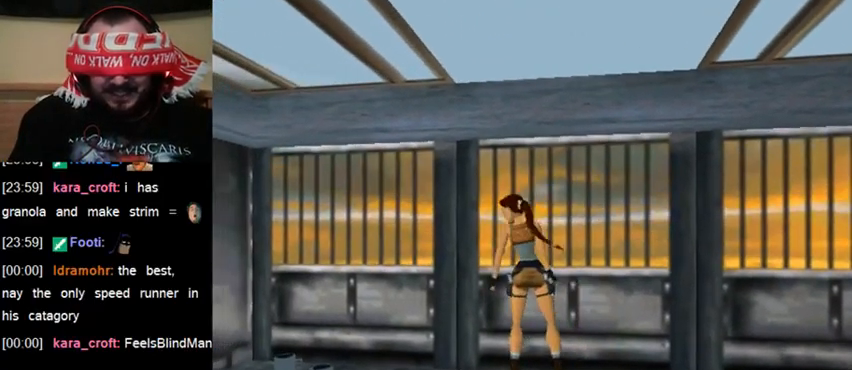
{"keys": ["sl"], "events": []}
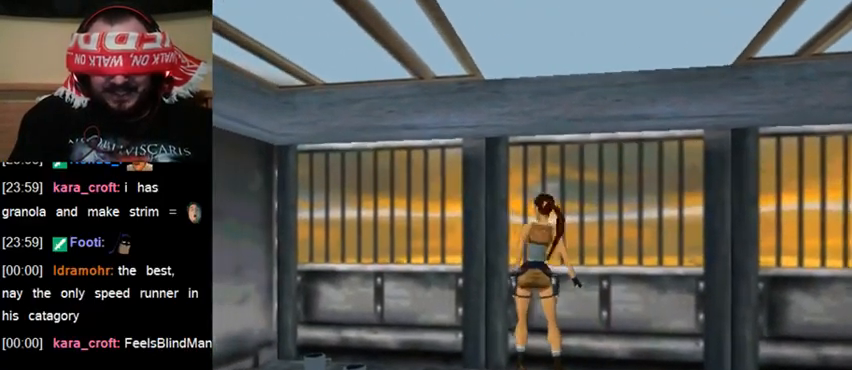
{"keys": ["sl"], "events": []}